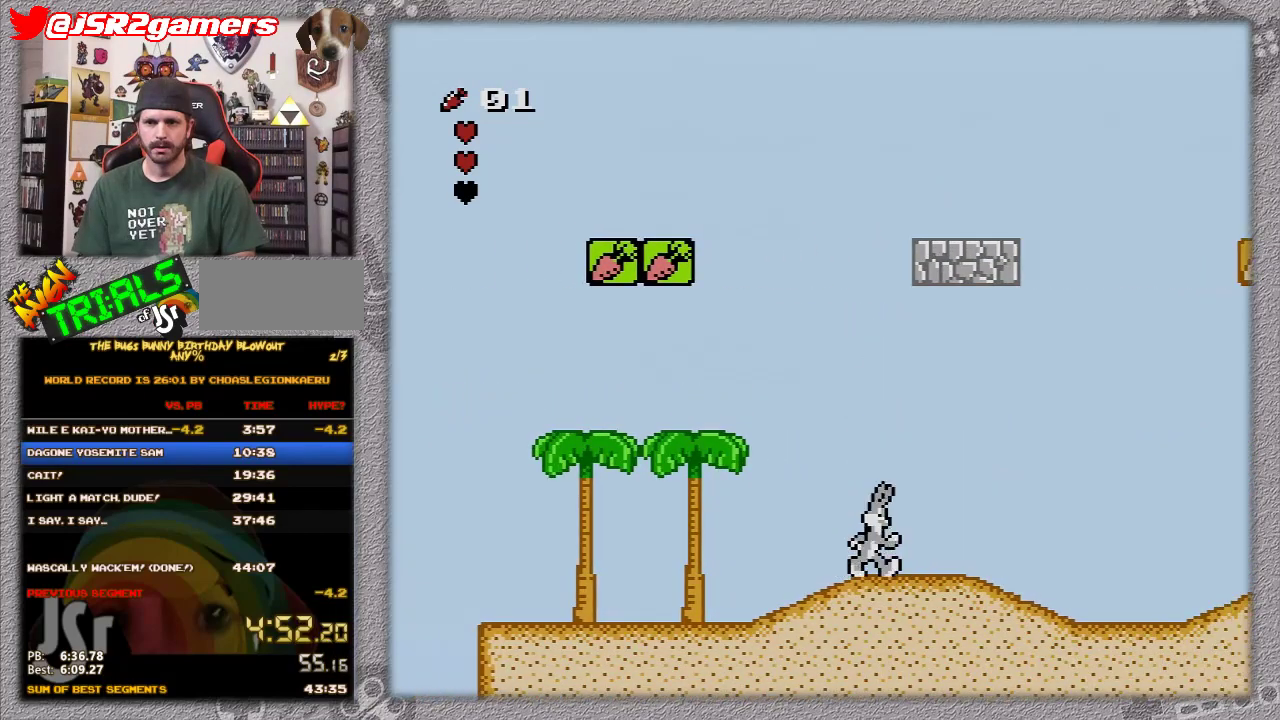
Gameplay with a controller (Nintendo layout); each line is a JSON object with the inputs held at the frame after it. "events" lists button and stick changes between this image and that frame as [ms after this image, input, new state], when the widget could be followed in between. Not read: L3 R3.
{"buttons": ["DPAD_RIGHT"], "events": []}
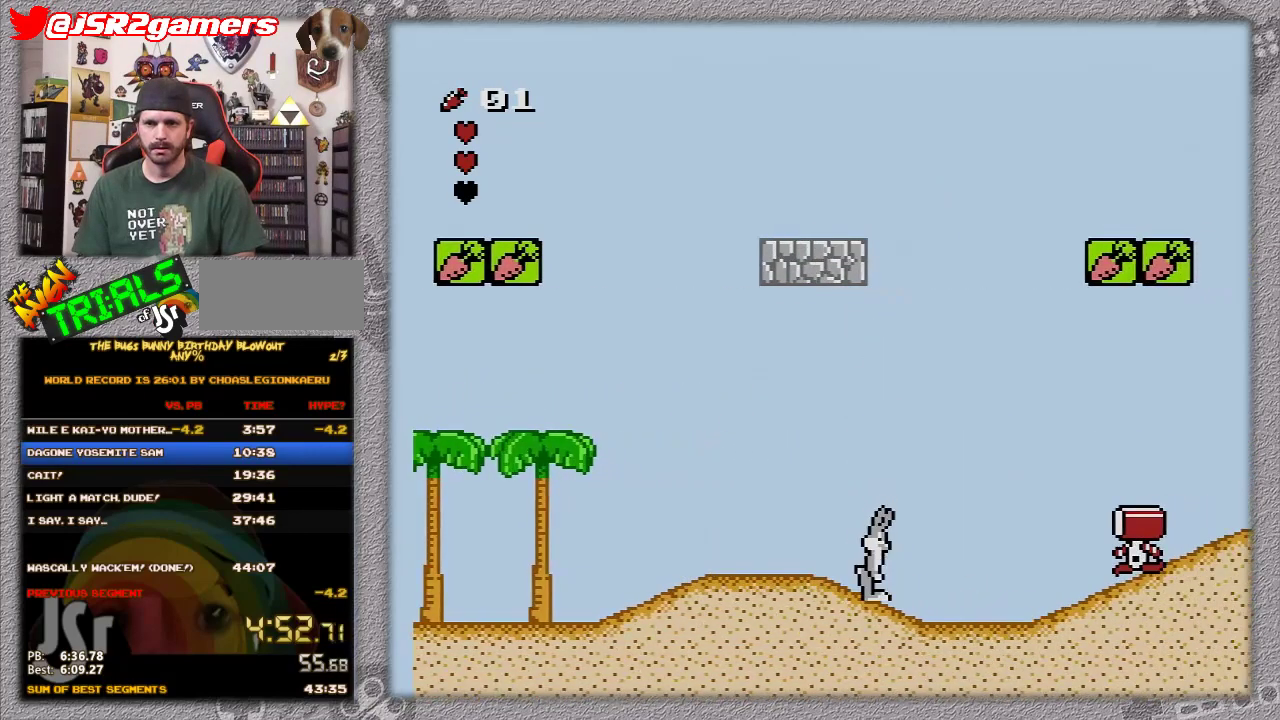
{"buttons": ["A", "DPAD_RIGHT"], "events": [[350, "A", "down"]]}
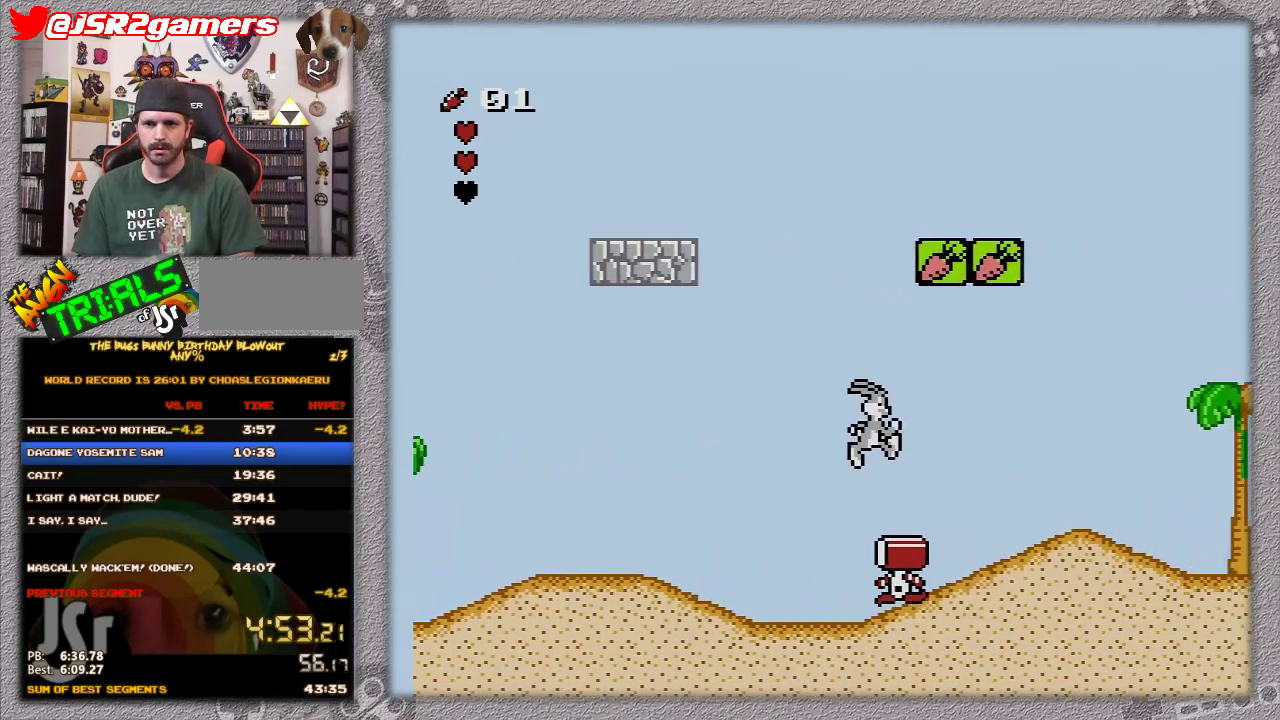
{"buttons": ["DPAD_RIGHT"], "events": [[83, "A", "up"]]}
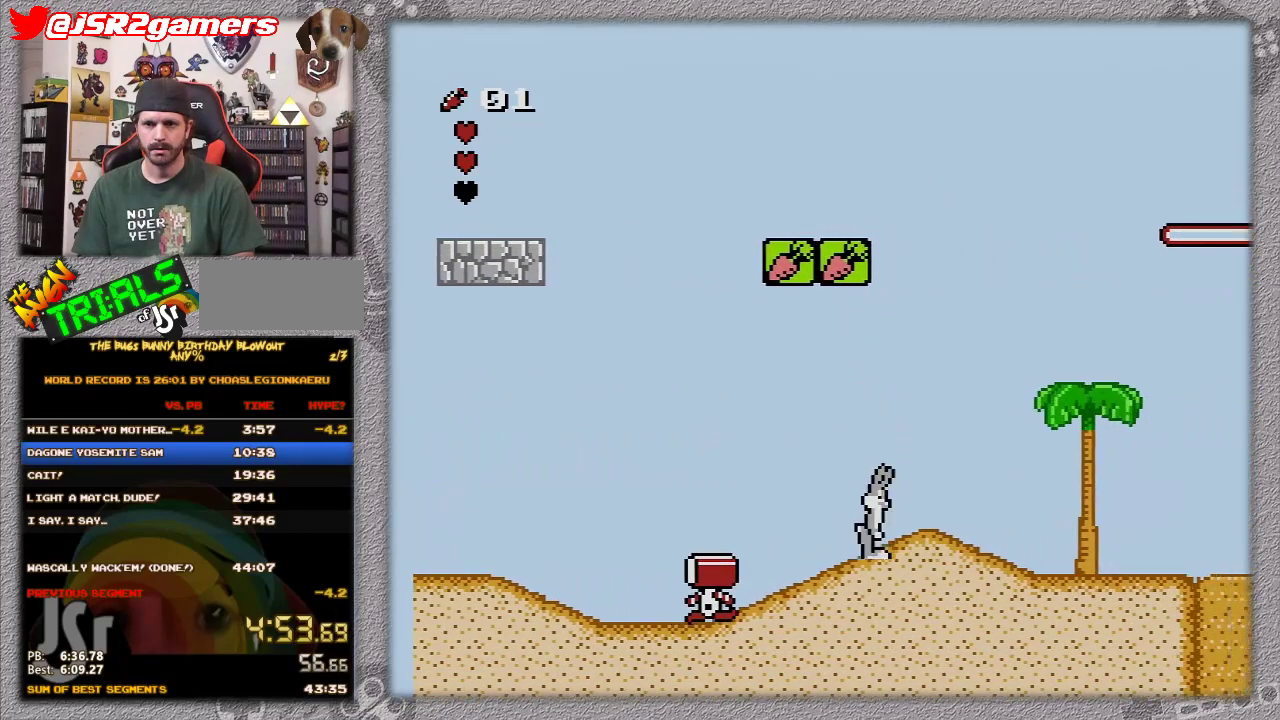
{"buttons": ["DPAD_RIGHT"], "events": []}
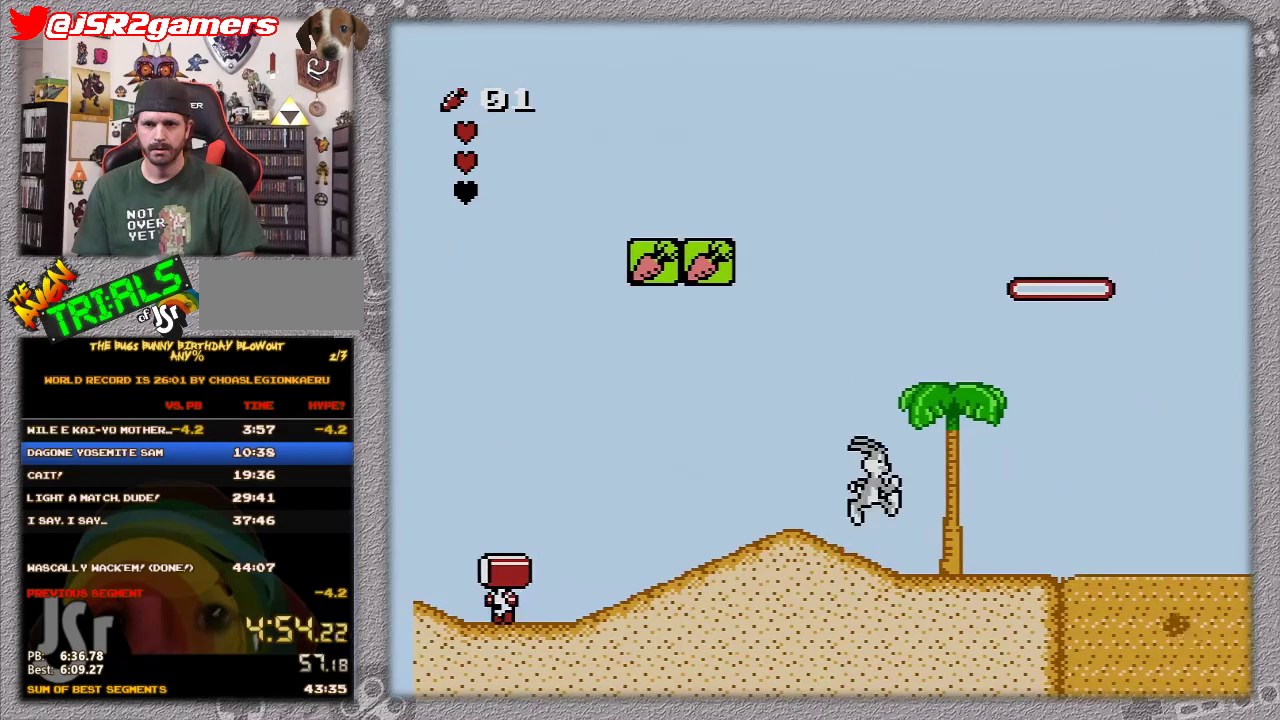
{"buttons": [], "events": [[200, "A", "down"], [300, "DPAD_RIGHT", "up"], [483, "A", "up"]]}
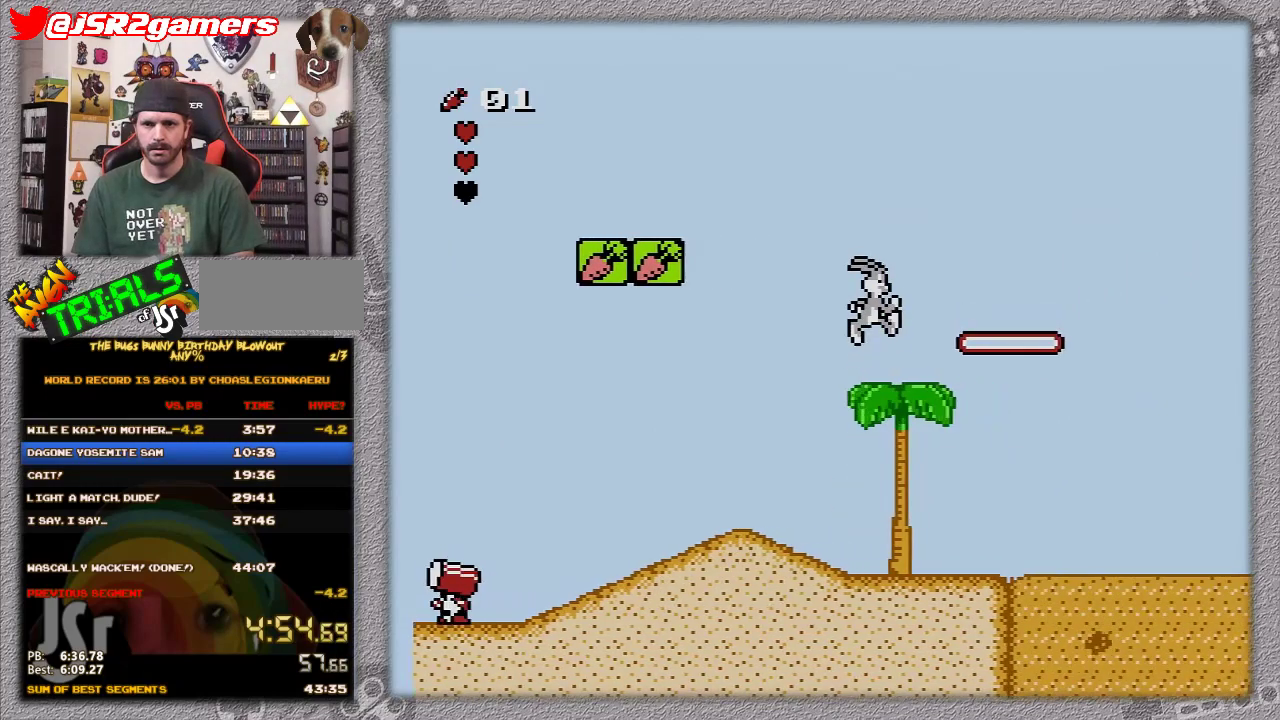
{"buttons": ["A", "DPAD_RIGHT"], "events": [[233, "DPAD_RIGHT", "down"], [417, "DPAD_RIGHT", "up"], [483, "A", "down"], [483, "DPAD_RIGHT", "down"]]}
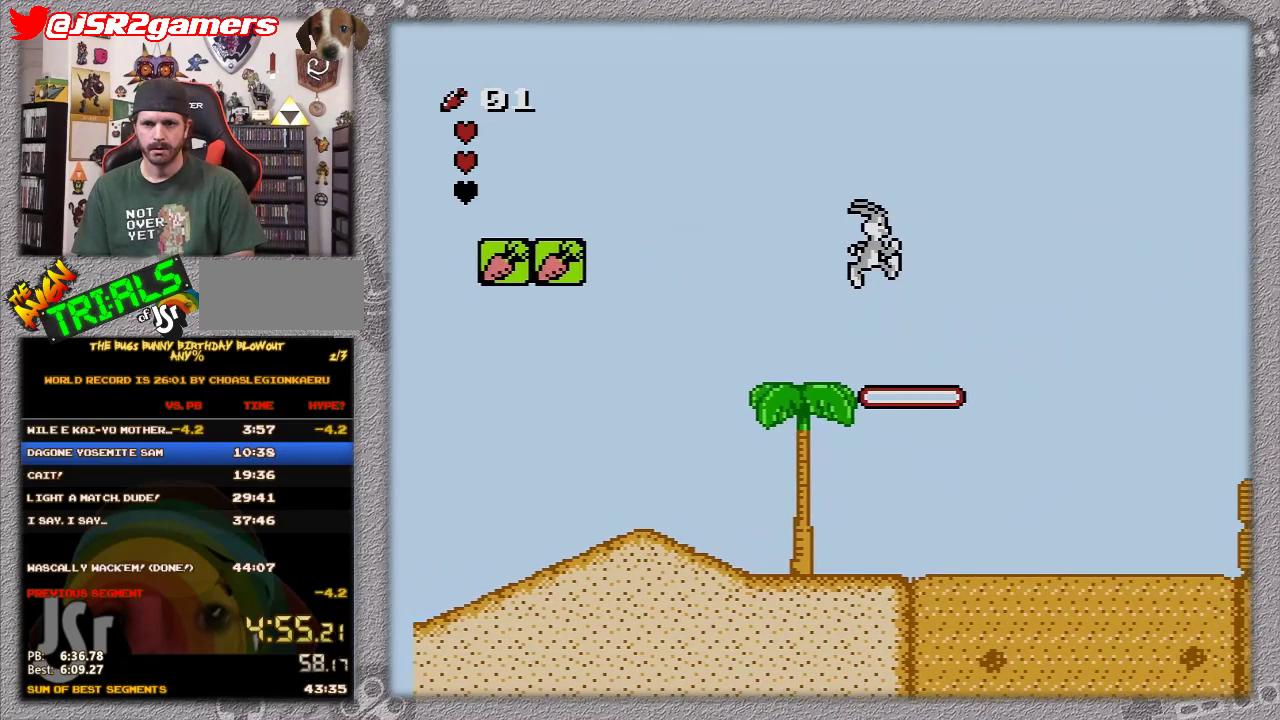
{"buttons": ["DPAD_RIGHT"], "events": [[83, "A", "up"], [167, "DPAD_RIGHT", "up"], [483, "DPAD_RIGHT", "down"]]}
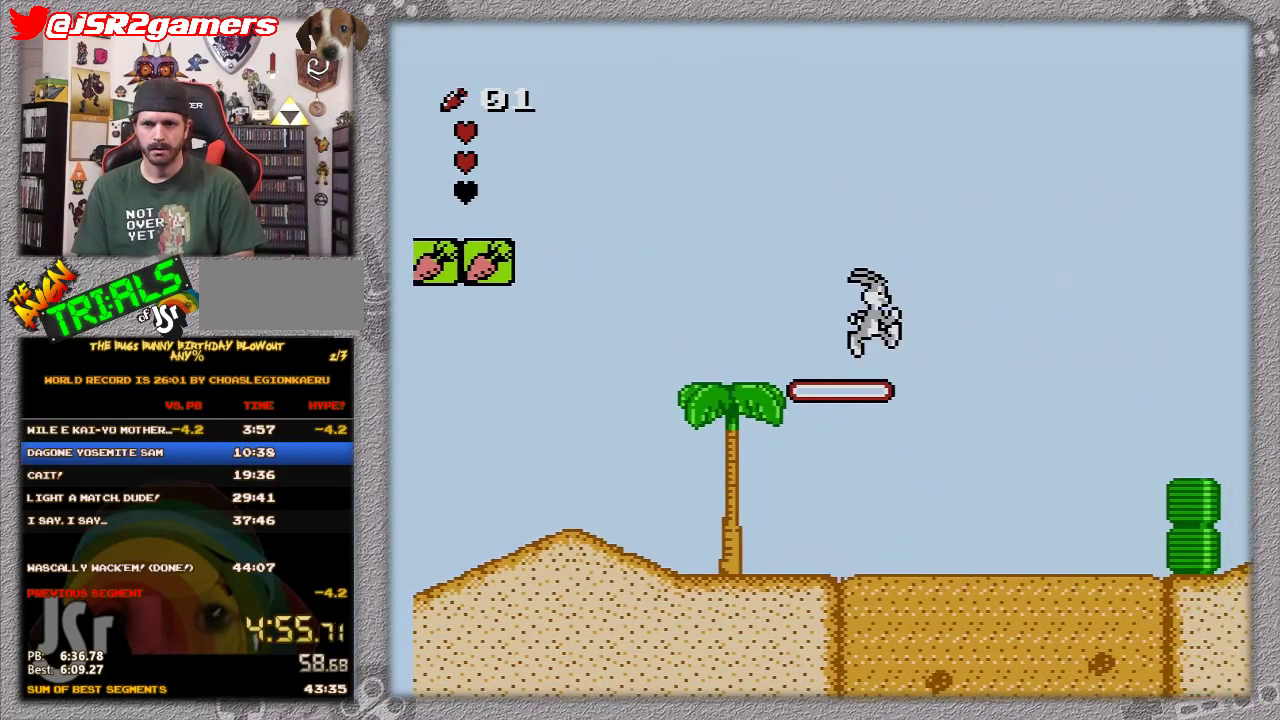
{"buttons": ["A", "DPAD_RIGHT"], "events": [[200, "A", "down"]]}
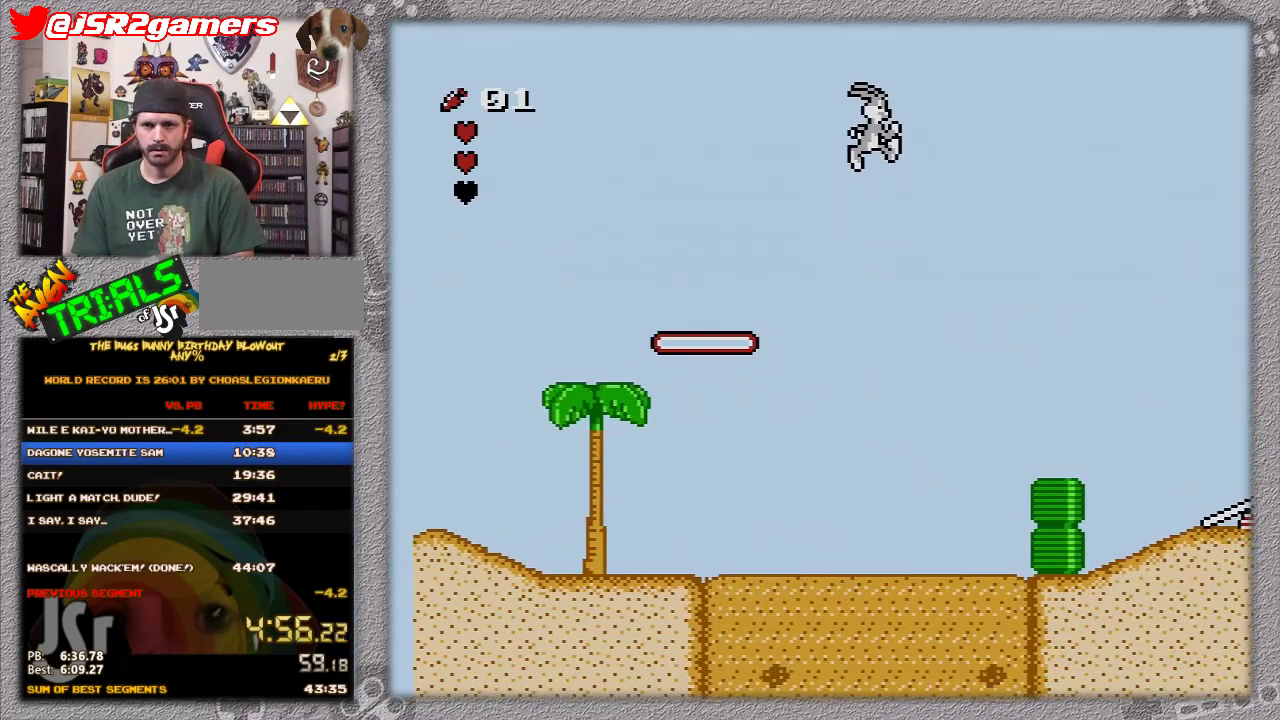
{"buttons": ["A", "DPAD_RIGHT"], "events": []}
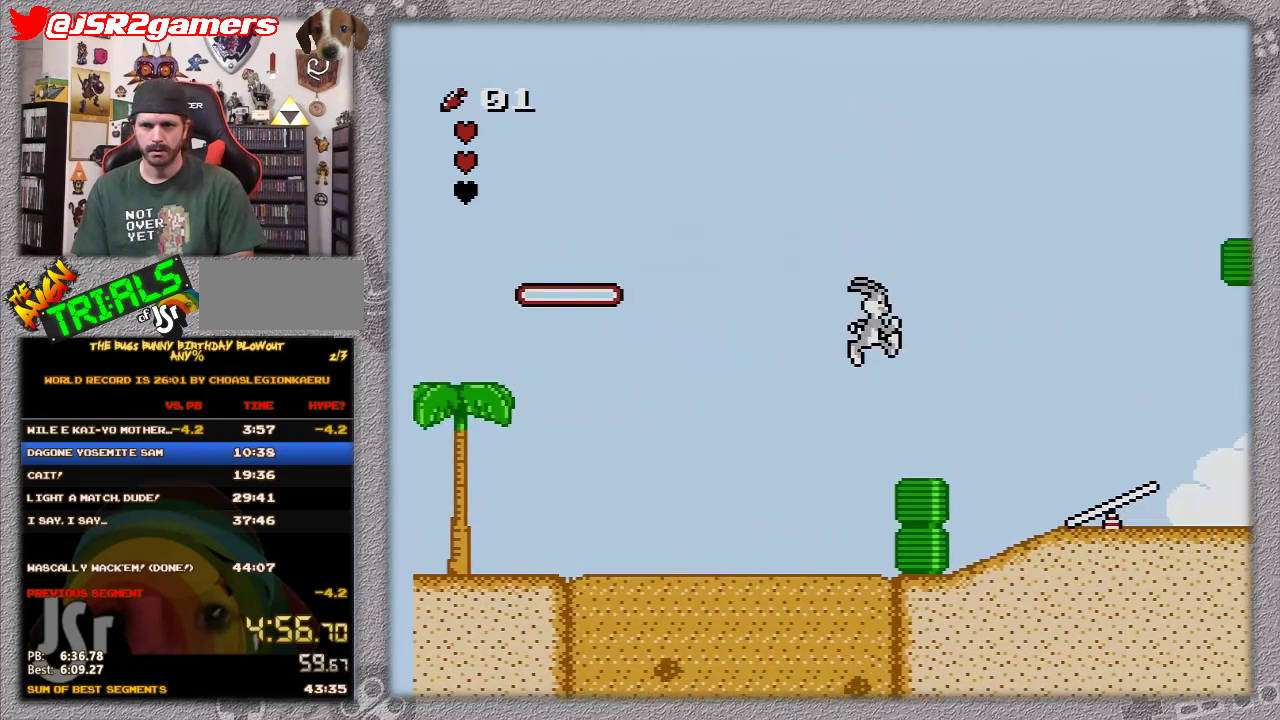
{"buttons": ["DPAD_RIGHT"], "events": [[250, "A", "up"]]}
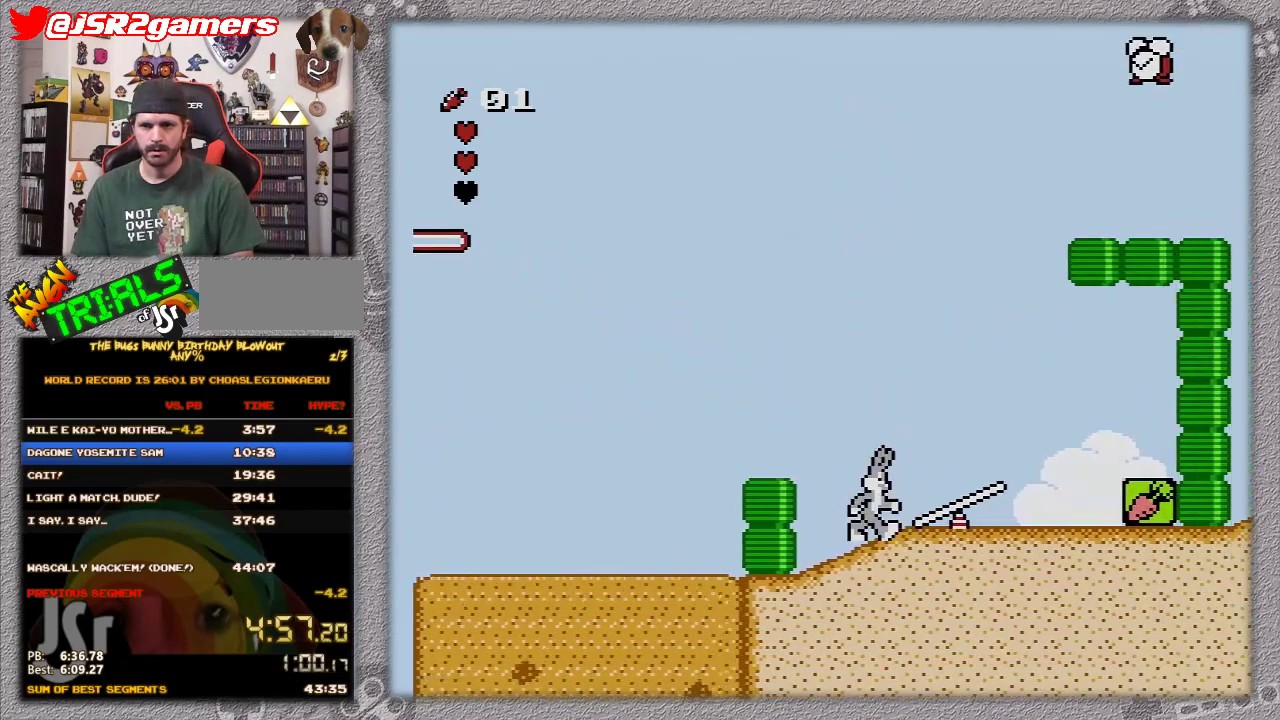
{"buttons": ["DPAD_RIGHT"], "events": []}
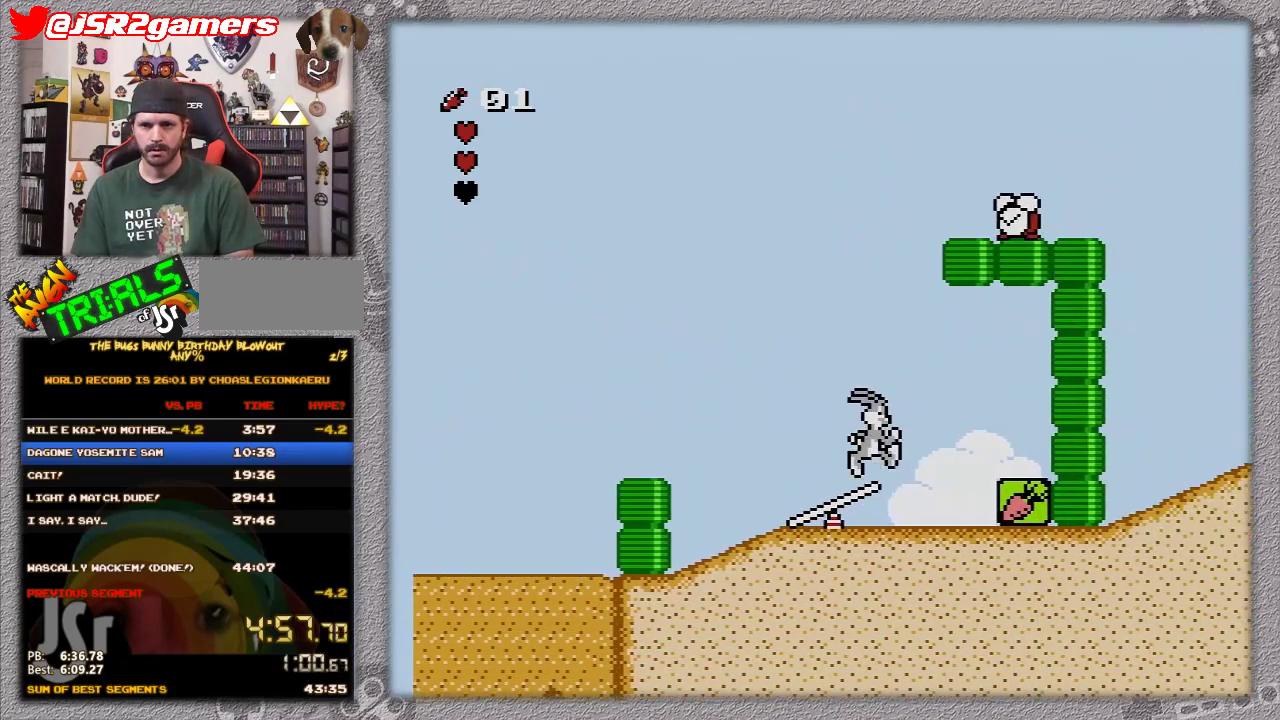
{"buttons": [], "events": [[133, "DPAD_RIGHT", "up"], [217, "DPAD_LEFT", "down"], [400, "DPAD_LEFT", "up"]]}
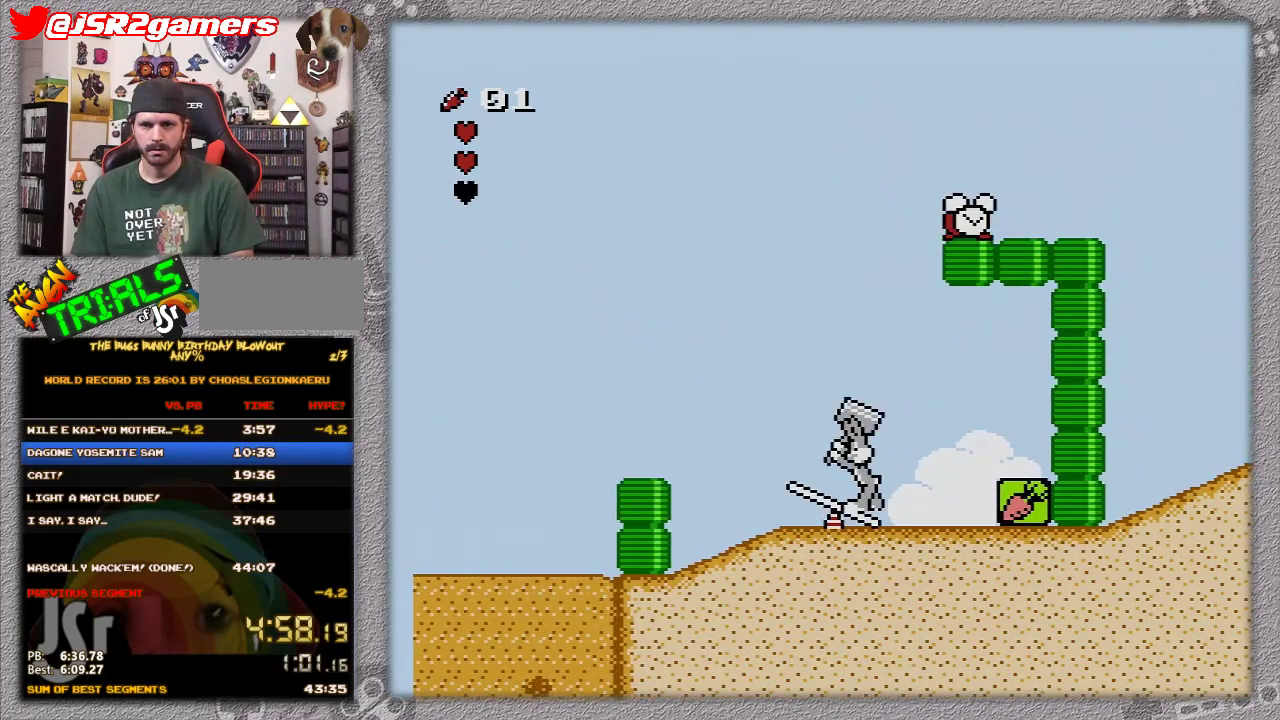
{"buttons": [], "events": [[217, "B", "down"], [367, "B", "up"]]}
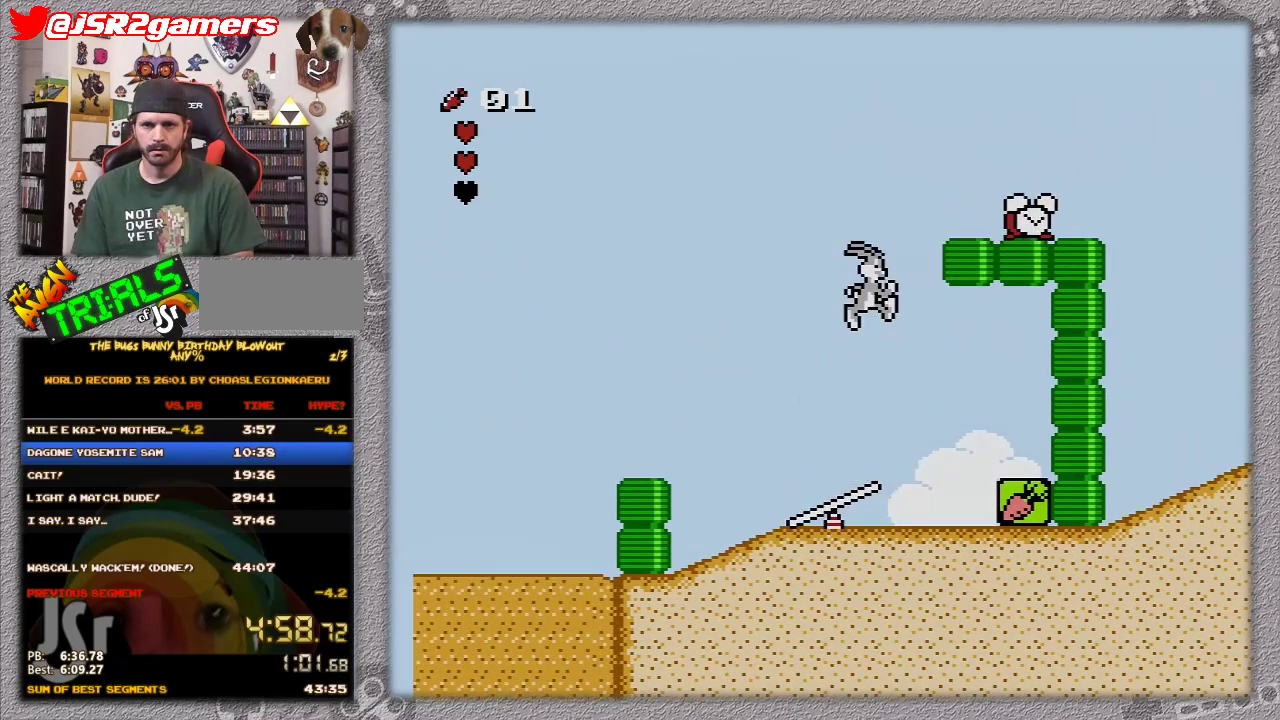
{"buttons": ["DPAD_RIGHT"], "events": [[167, "DPAD_RIGHT", "down"]]}
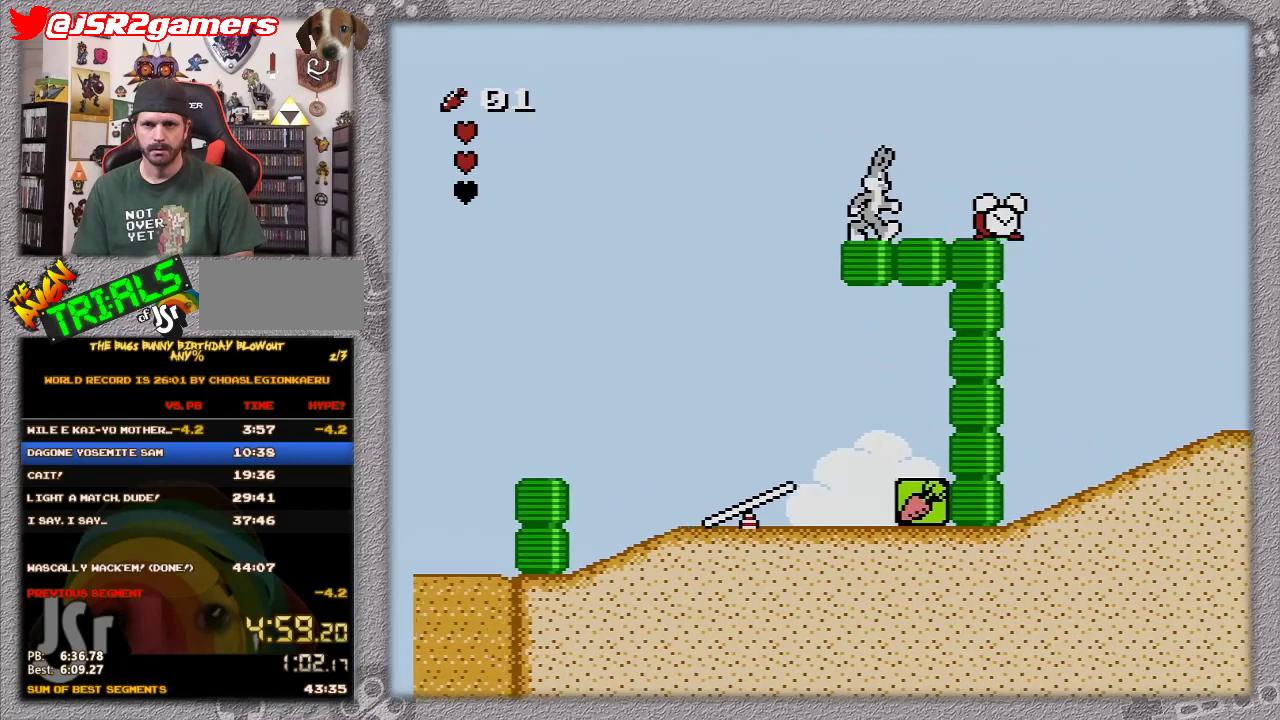
{"buttons": ["A", "DPAD_RIGHT"], "events": [[400, "A", "down"]]}
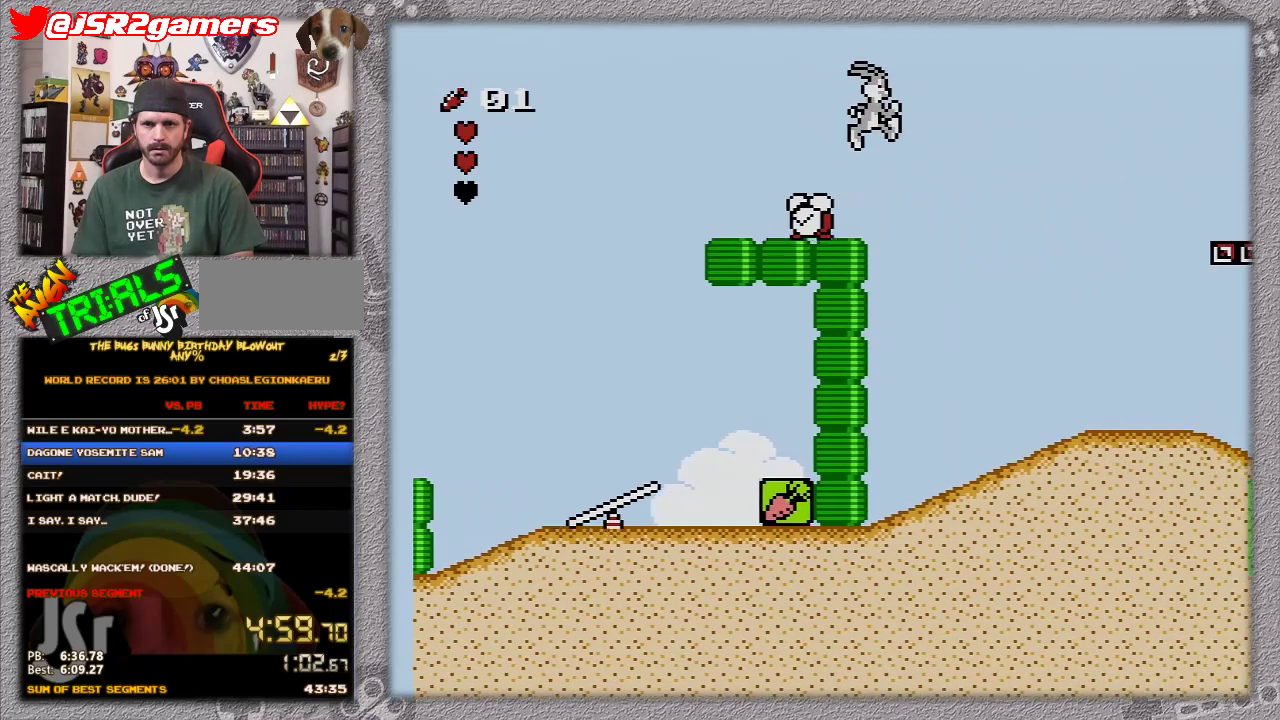
{"buttons": ["DPAD_RIGHT"], "events": [[33, "A", "up"]]}
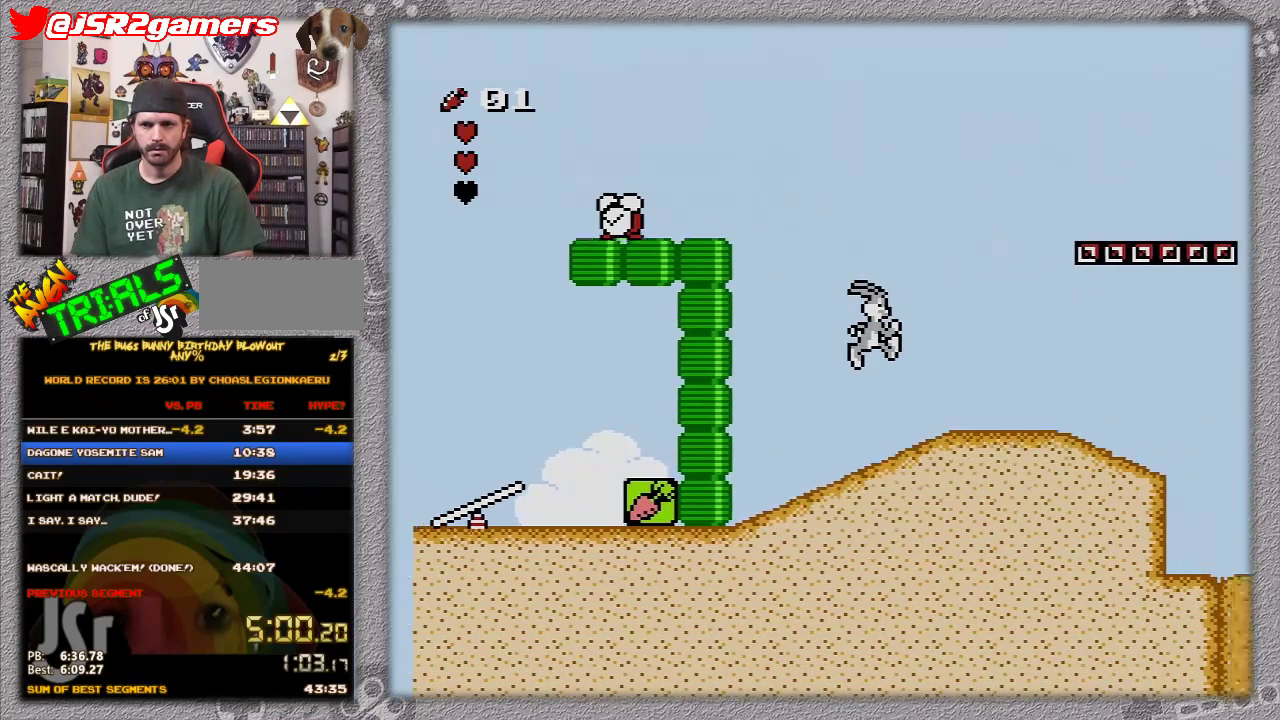
{"buttons": ["DPAD_RIGHT"], "events": []}
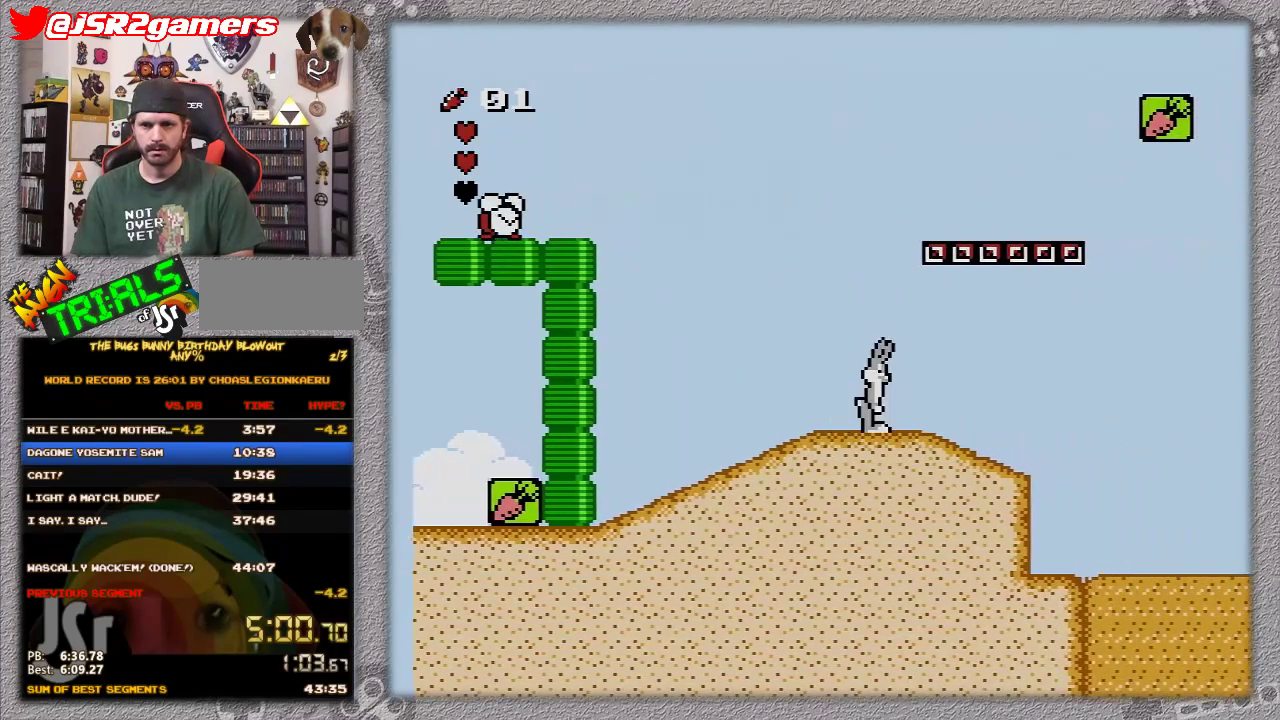
{"buttons": ["DPAD_RIGHT"], "events": []}
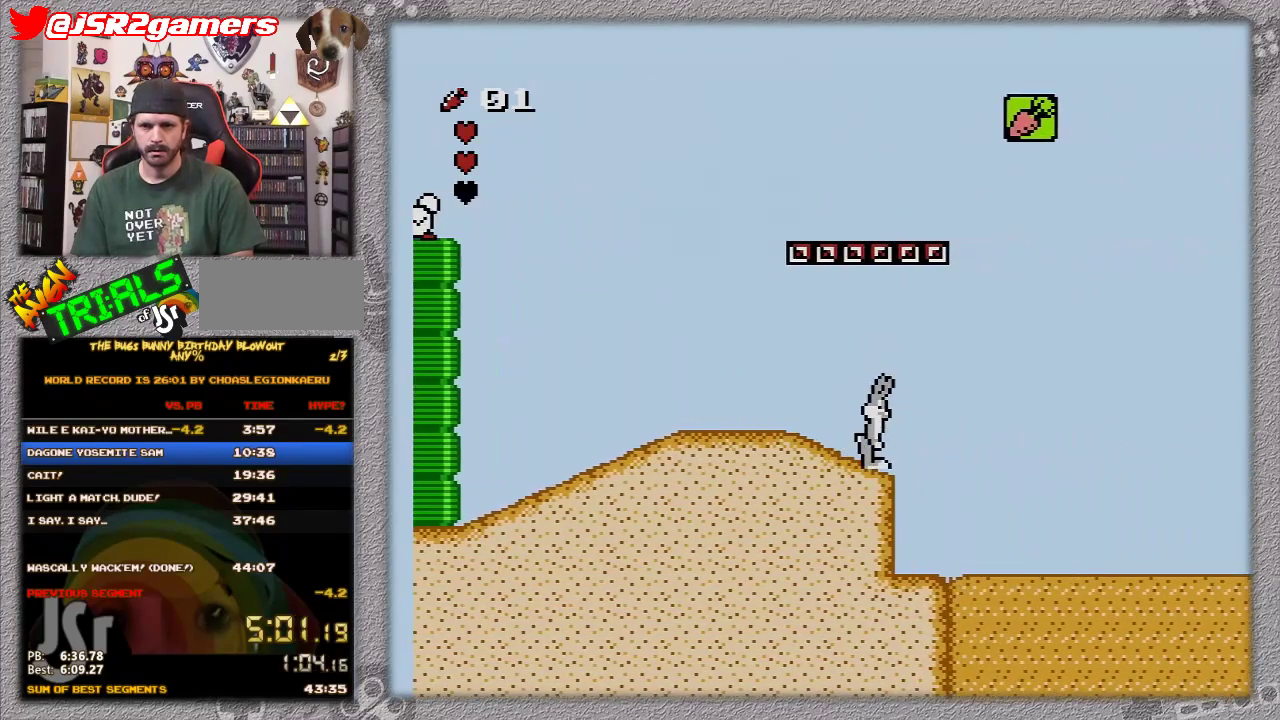
{"buttons": ["A", "DPAD_RIGHT"], "events": [[283, "A", "down"]]}
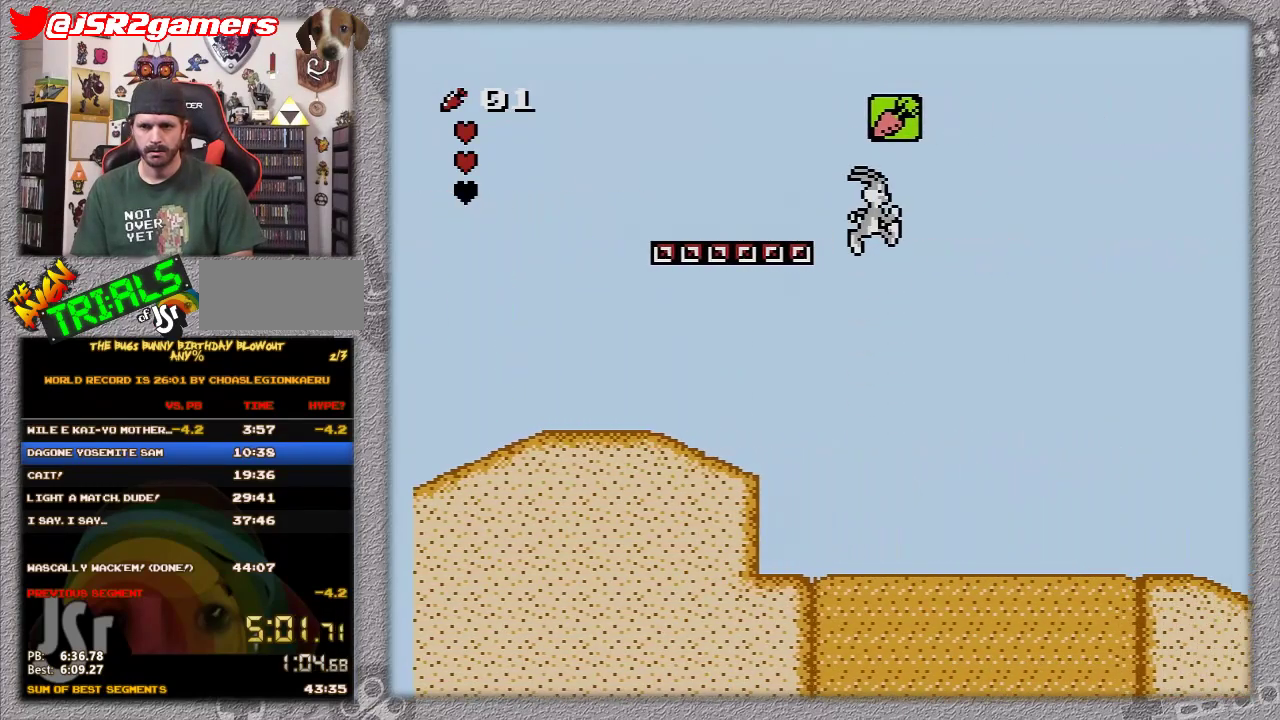
{"buttons": ["A", "DPAD_RIGHT"], "events": []}
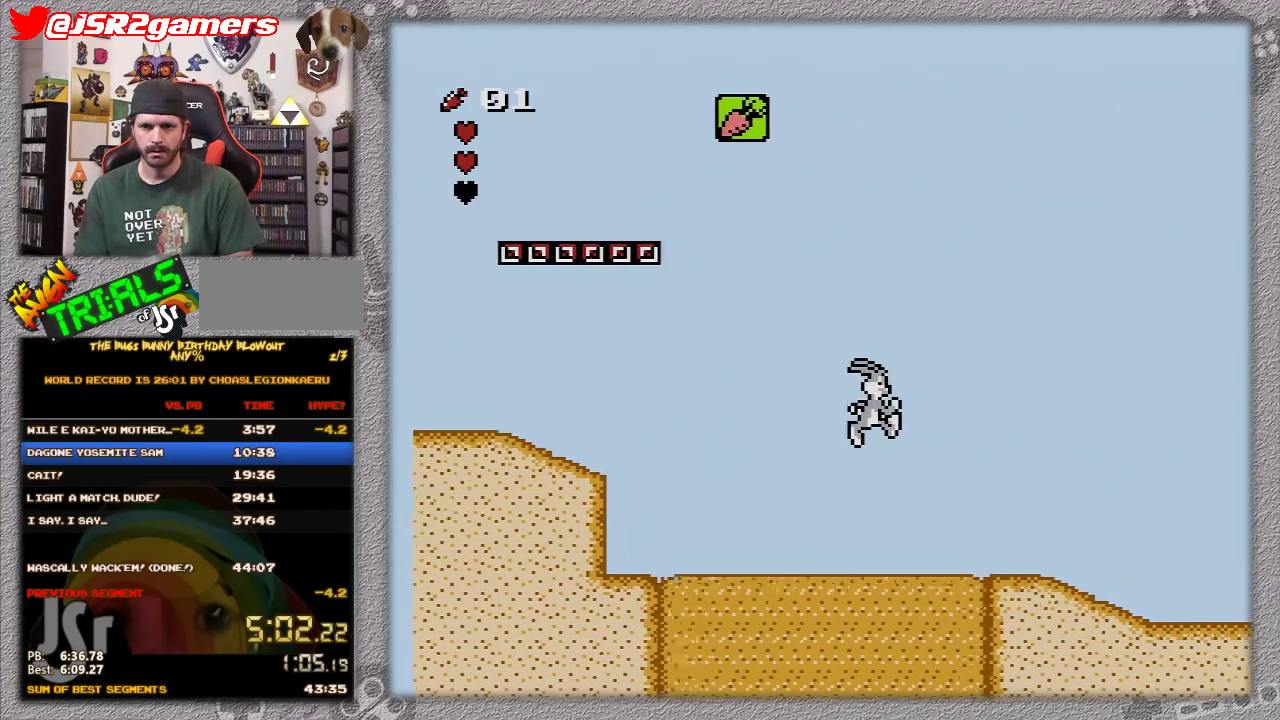
{"buttons": ["DPAD_UP", "DPAD_RIGHT"], "events": [[117, "A", "up"], [117, "DPAD_UP", "down"], [217, "A", "down"], [283, "A", "up"], [350, "A", "down"], [500, "A", "up"]]}
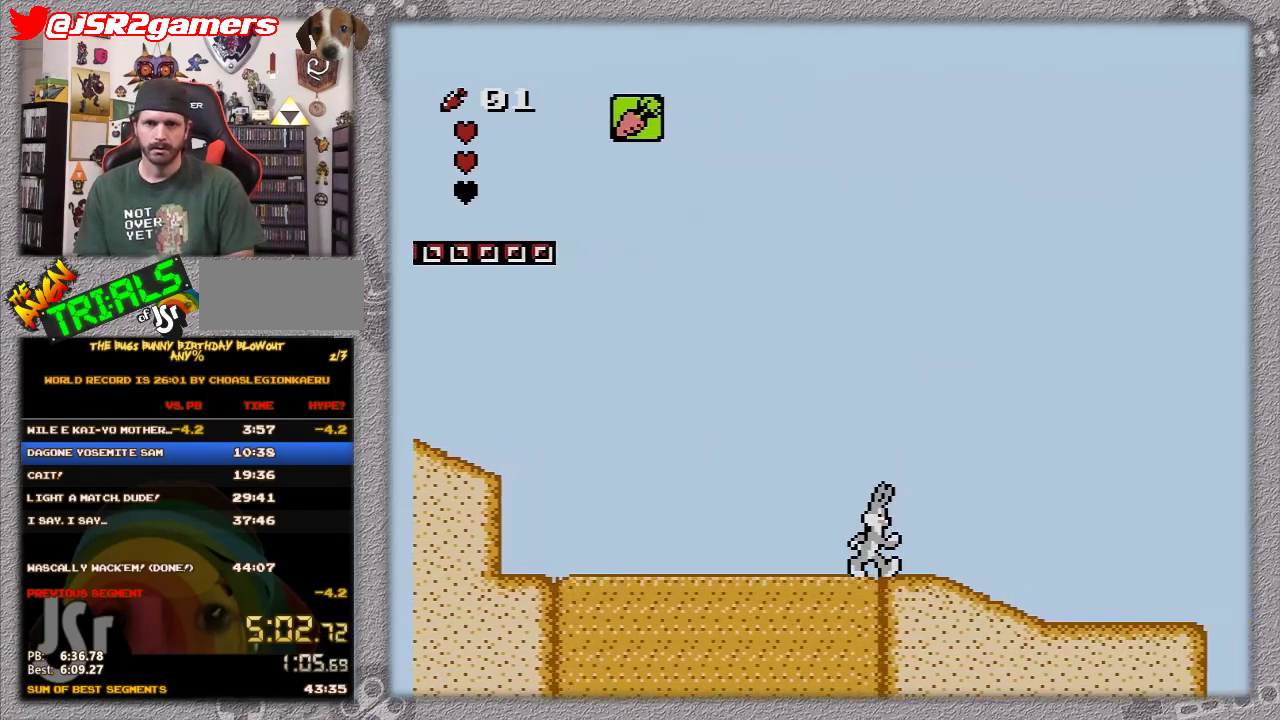
{"buttons": ["DPAD_RIGHT"], "events": [[67, "A", "down"], [133, "A", "up"], [217, "A", "down"], [367, "A", "up"], [367, "DPAD_UP", "up"]]}
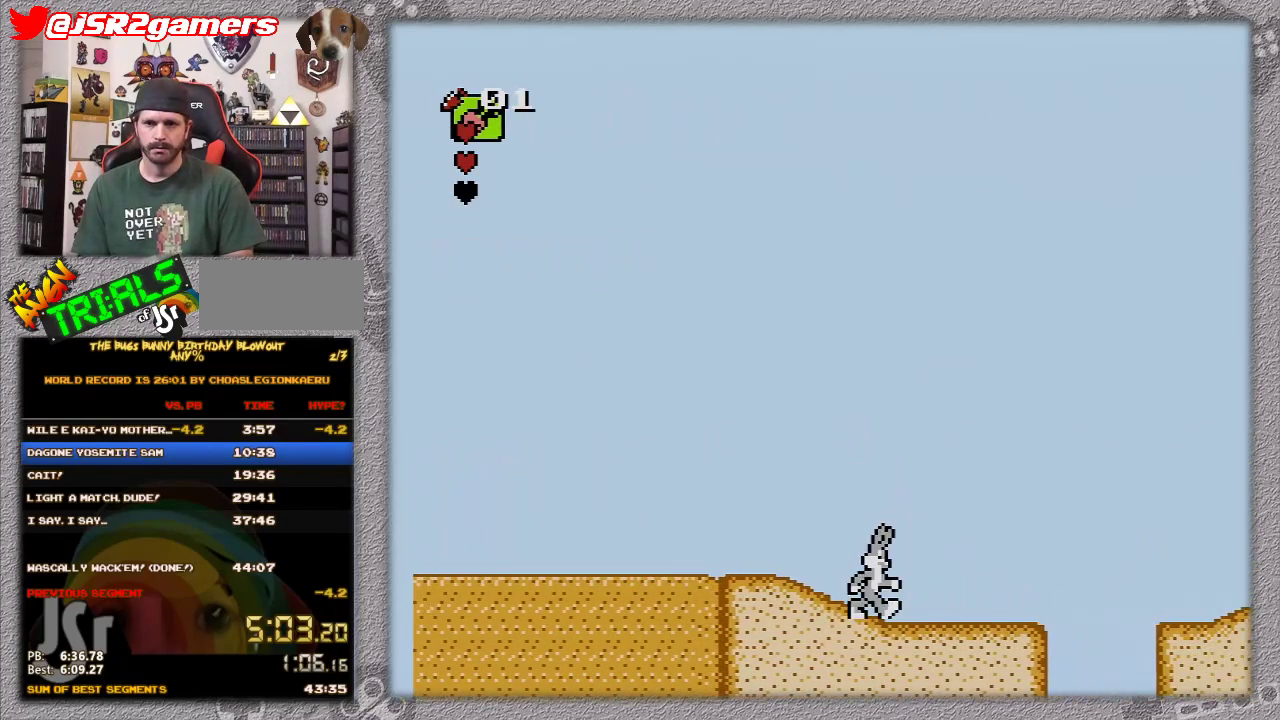
{"buttons": ["A", "DPAD_RIGHT"], "events": [[500, "A", "down"]]}
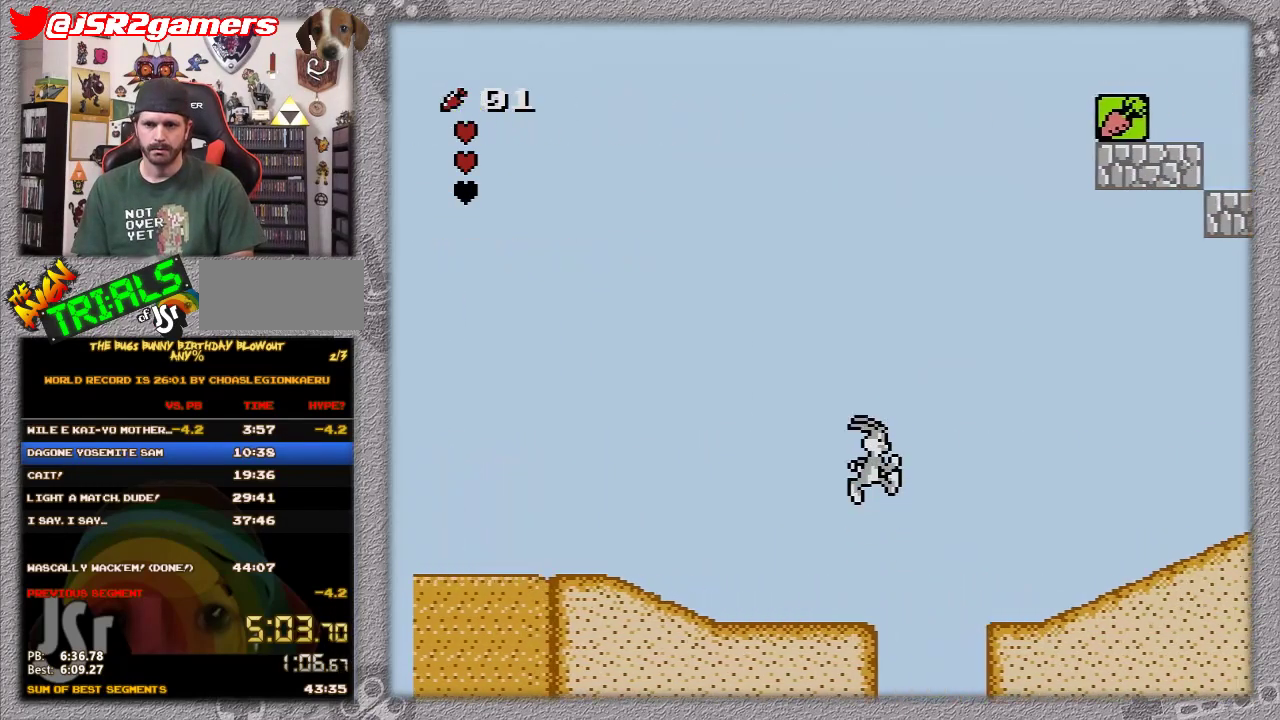
{"buttons": ["DPAD_RIGHT"], "events": [[250, "A", "up"]]}
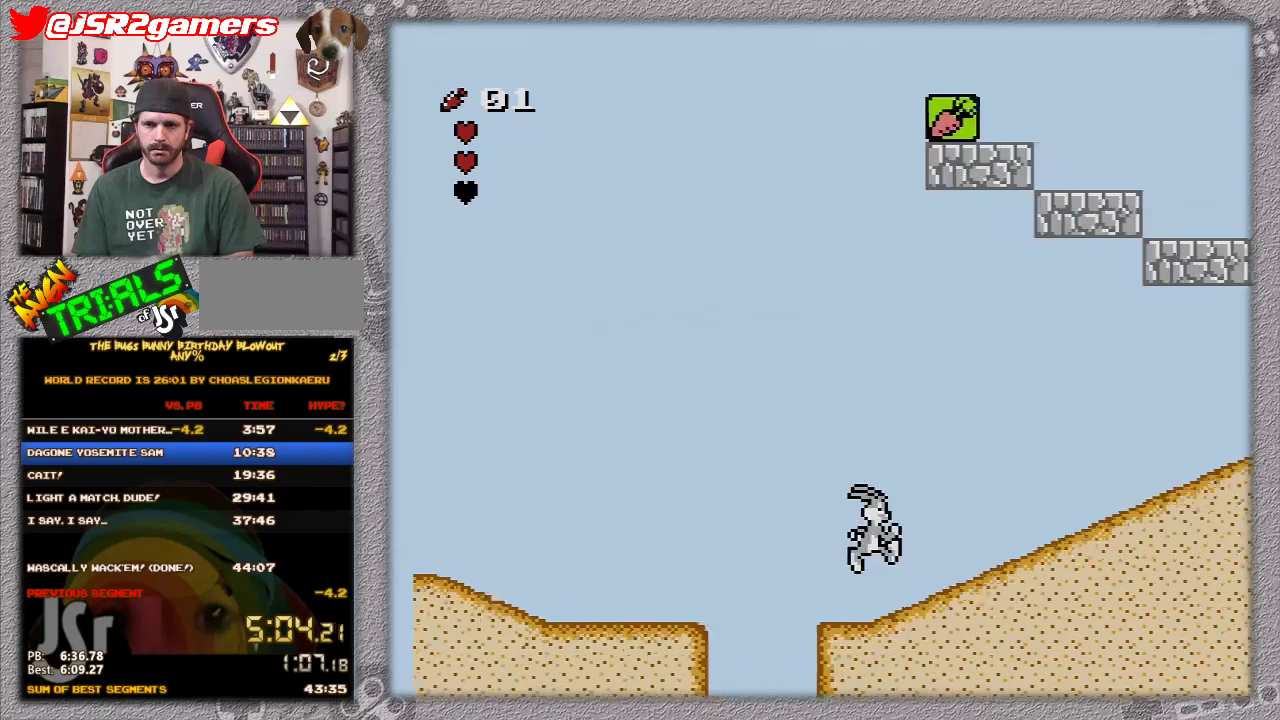
{"buttons": ["DPAD_RIGHT"], "events": []}
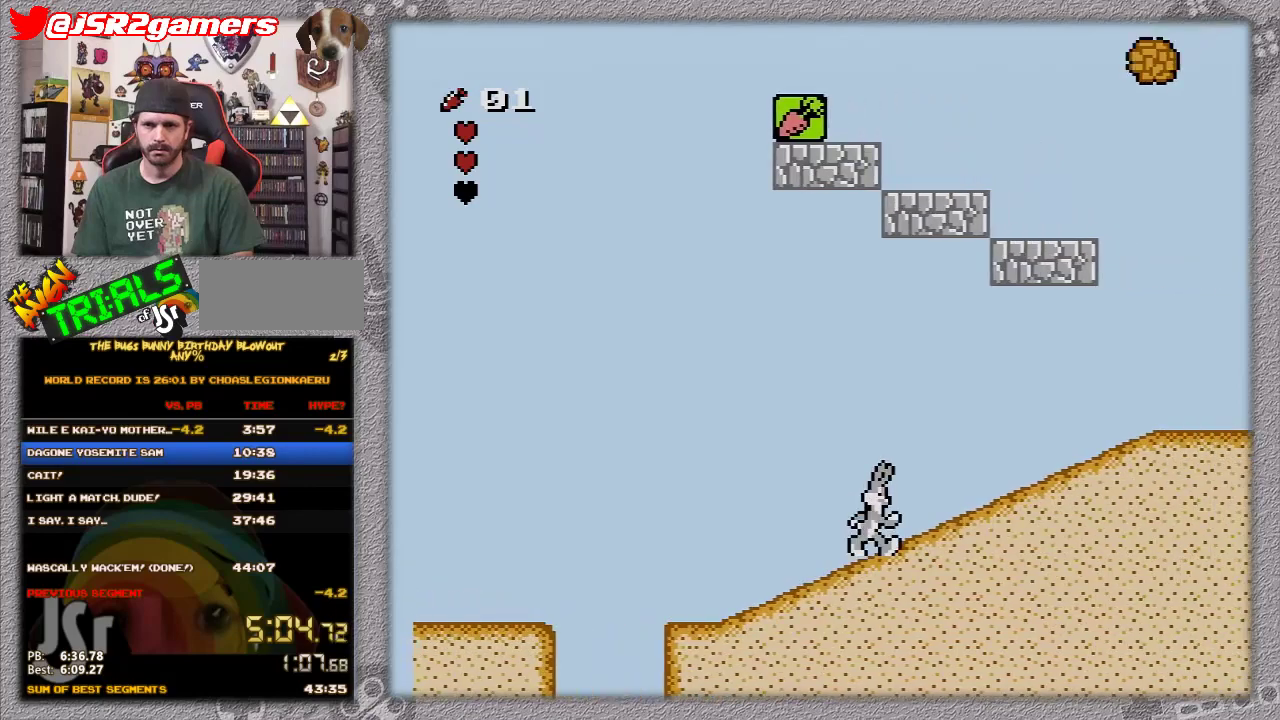
{"buttons": ["DPAD_RIGHT"], "events": []}
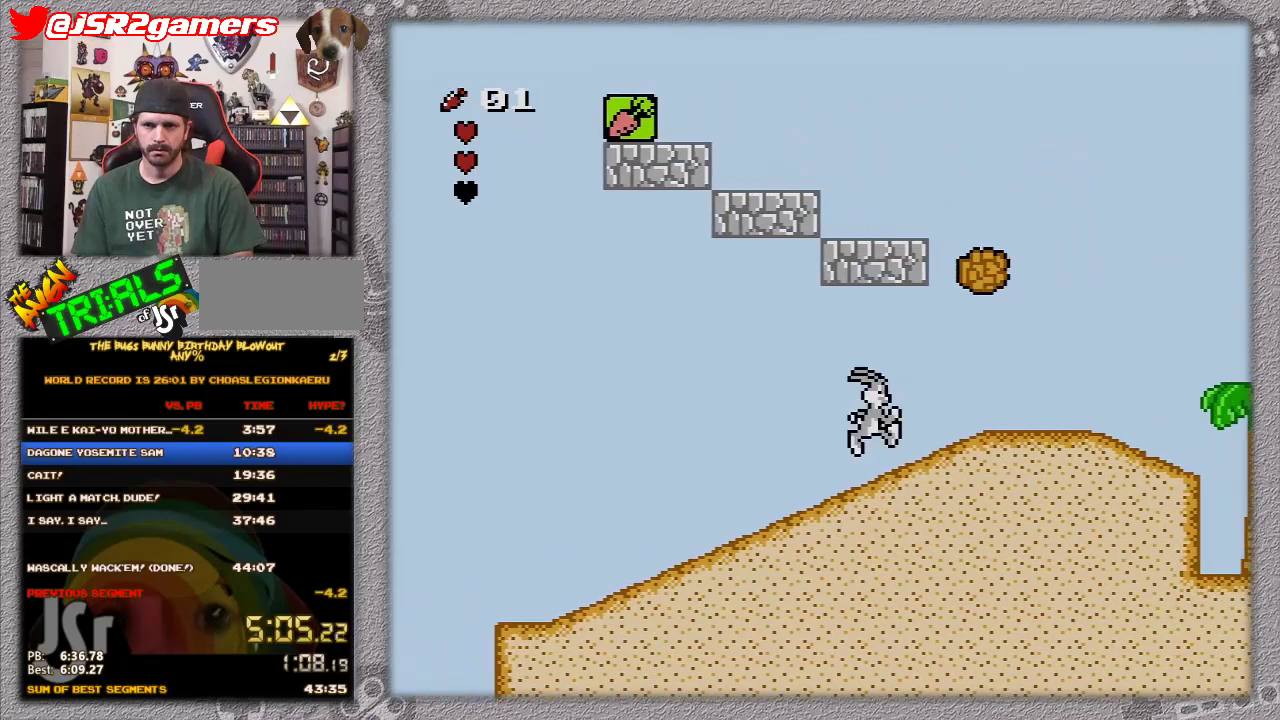
{"buttons": ["A", "DPAD_RIGHT"], "events": [[167, "A", "down"]]}
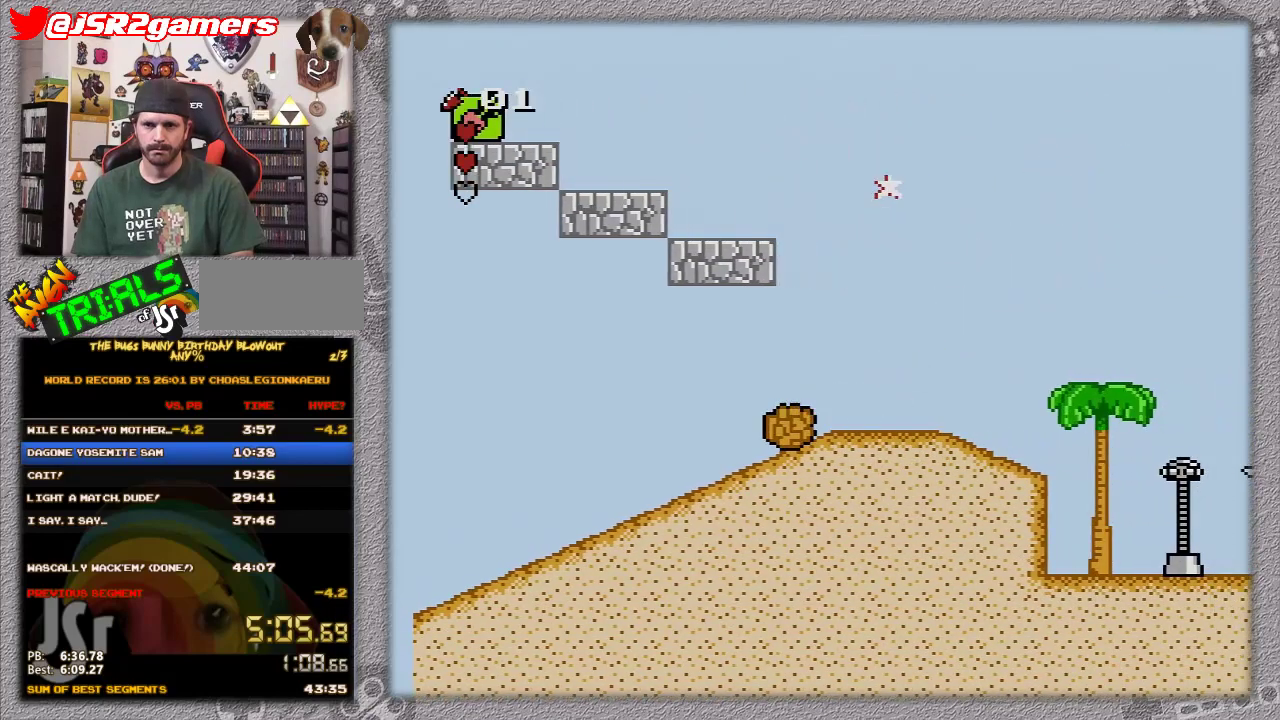
{"buttons": ["DPAD_RIGHT"], "events": [[150, "A", "up"]]}
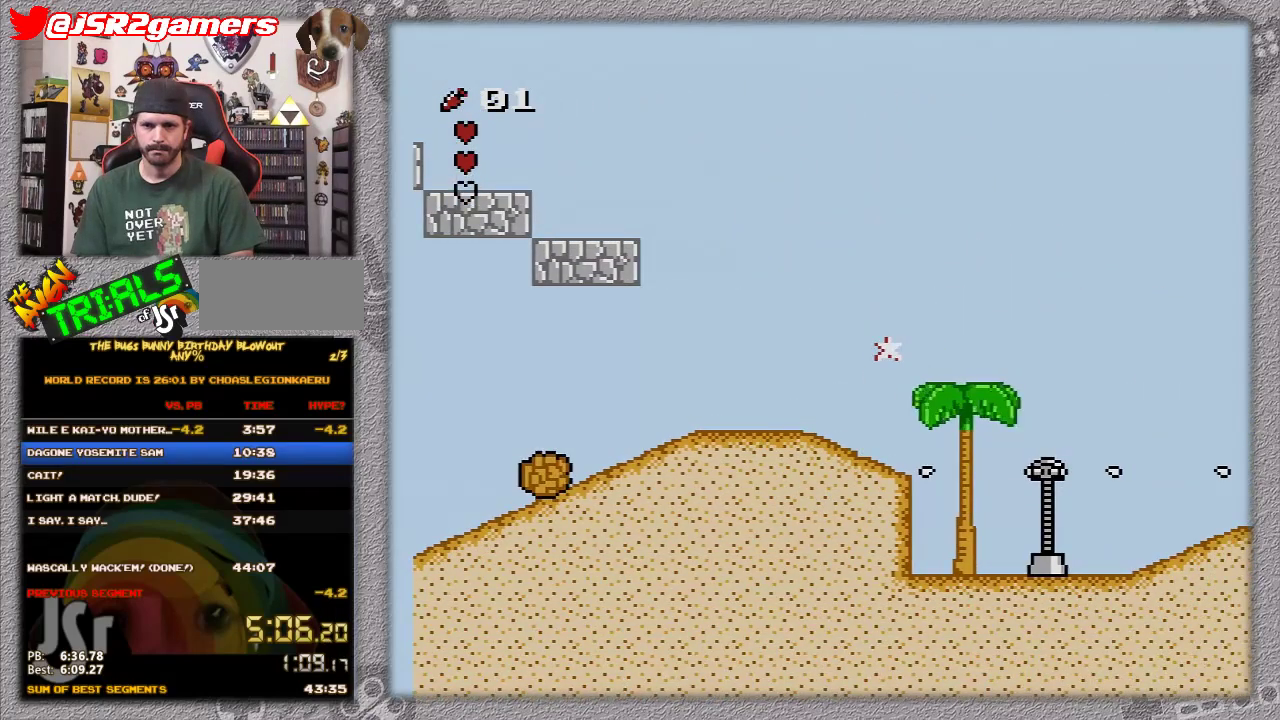
{"buttons": ["B", "DPAD_RIGHT"], "events": [[383, "B", "down"]]}
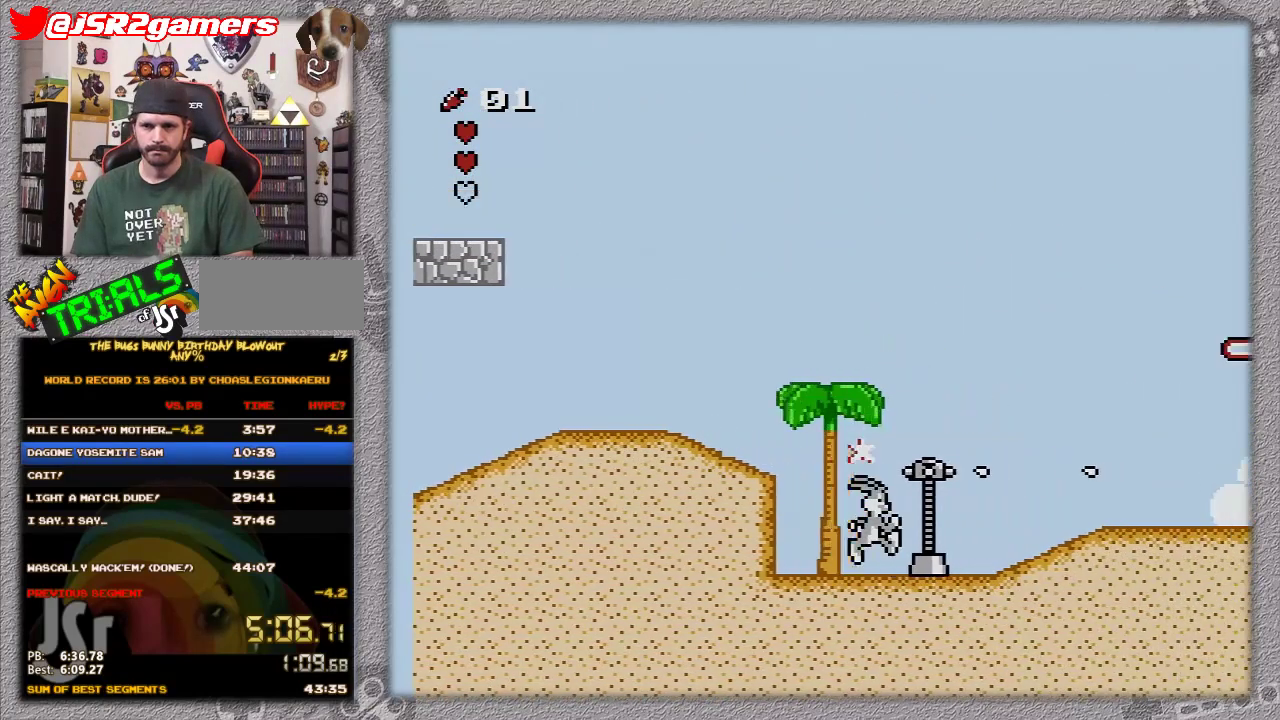
{"buttons": ["DPAD_RIGHT"], "events": [[17, "B", "up"]]}
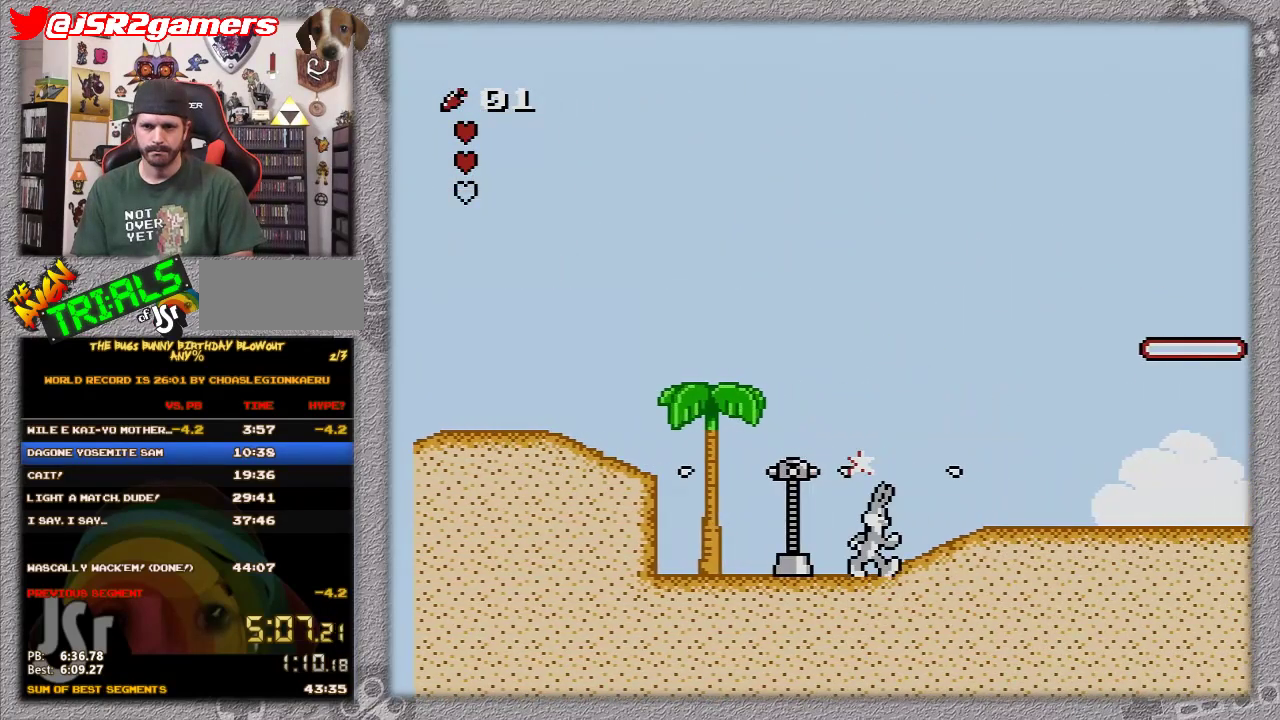
{"buttons": ["DPAD_RIGHT"], "events": []}